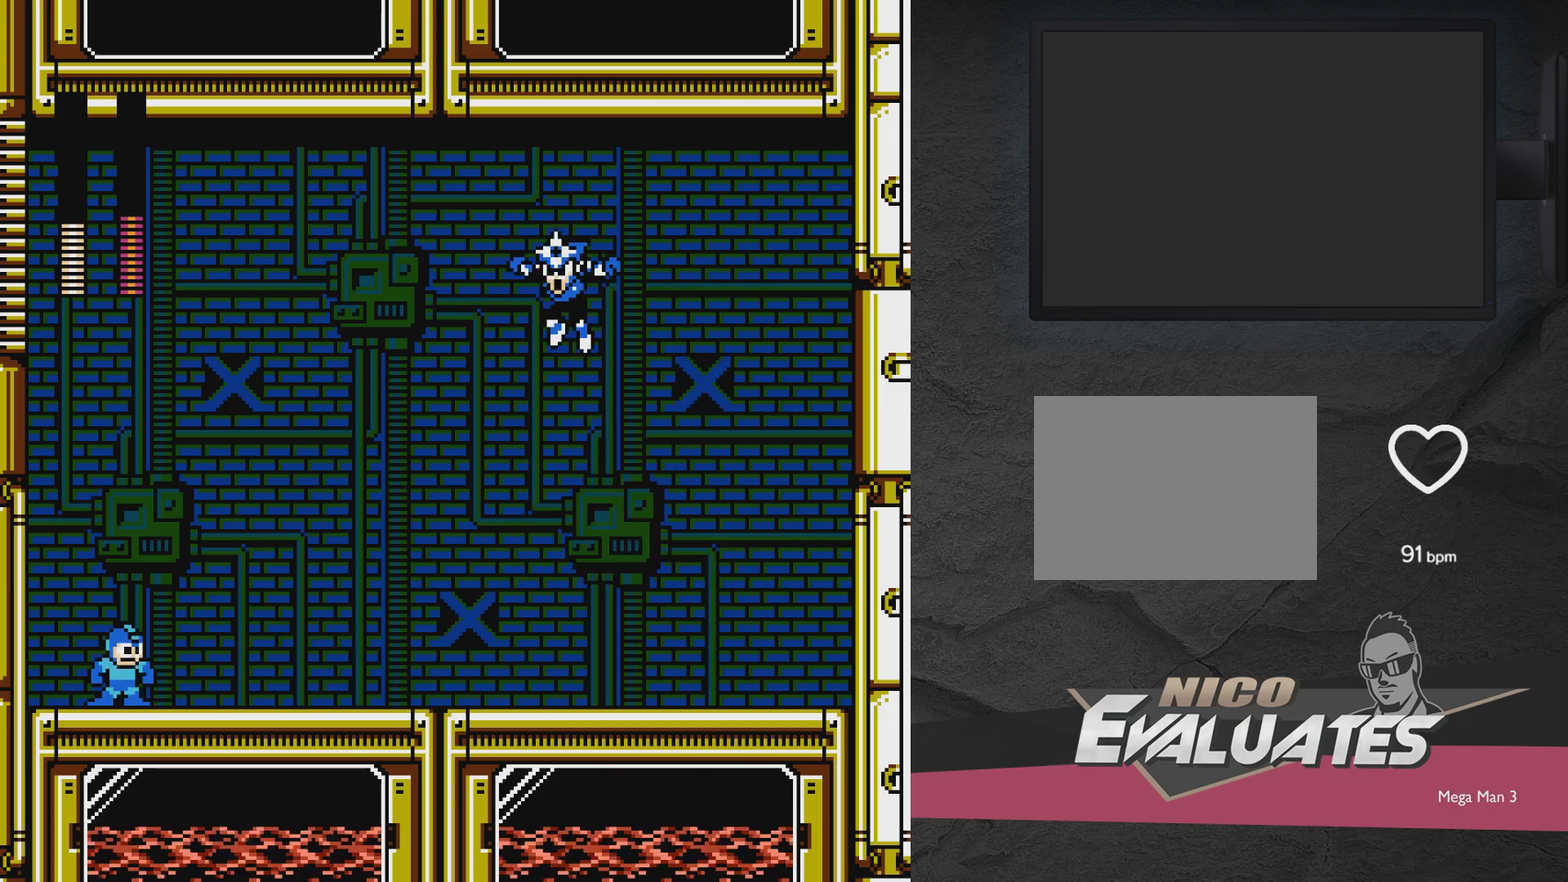
Gameplay with a controller (Xbox layout); each line is a JSON object with the inputs held at the frame after it (dt_ms = milliseconds from this image to that frame). "events" lists button and stick changes between this image and that frame as [ms after this image, input, new state], when the widget could be followed in between. Not read: L3 R3 left_stick right_stick.
{"dt_ms": 600, "buttons": ["A", "DPAD_RIGHT"], "events": [[17, "DPAD_RIGHT", "down"], [217, "DPAD_RIGHT", "up"], [217, "X", "down"], [317, "X", "up"], [567, "A", "down"], [567, "DPAD_RIGHT", "down"]]}
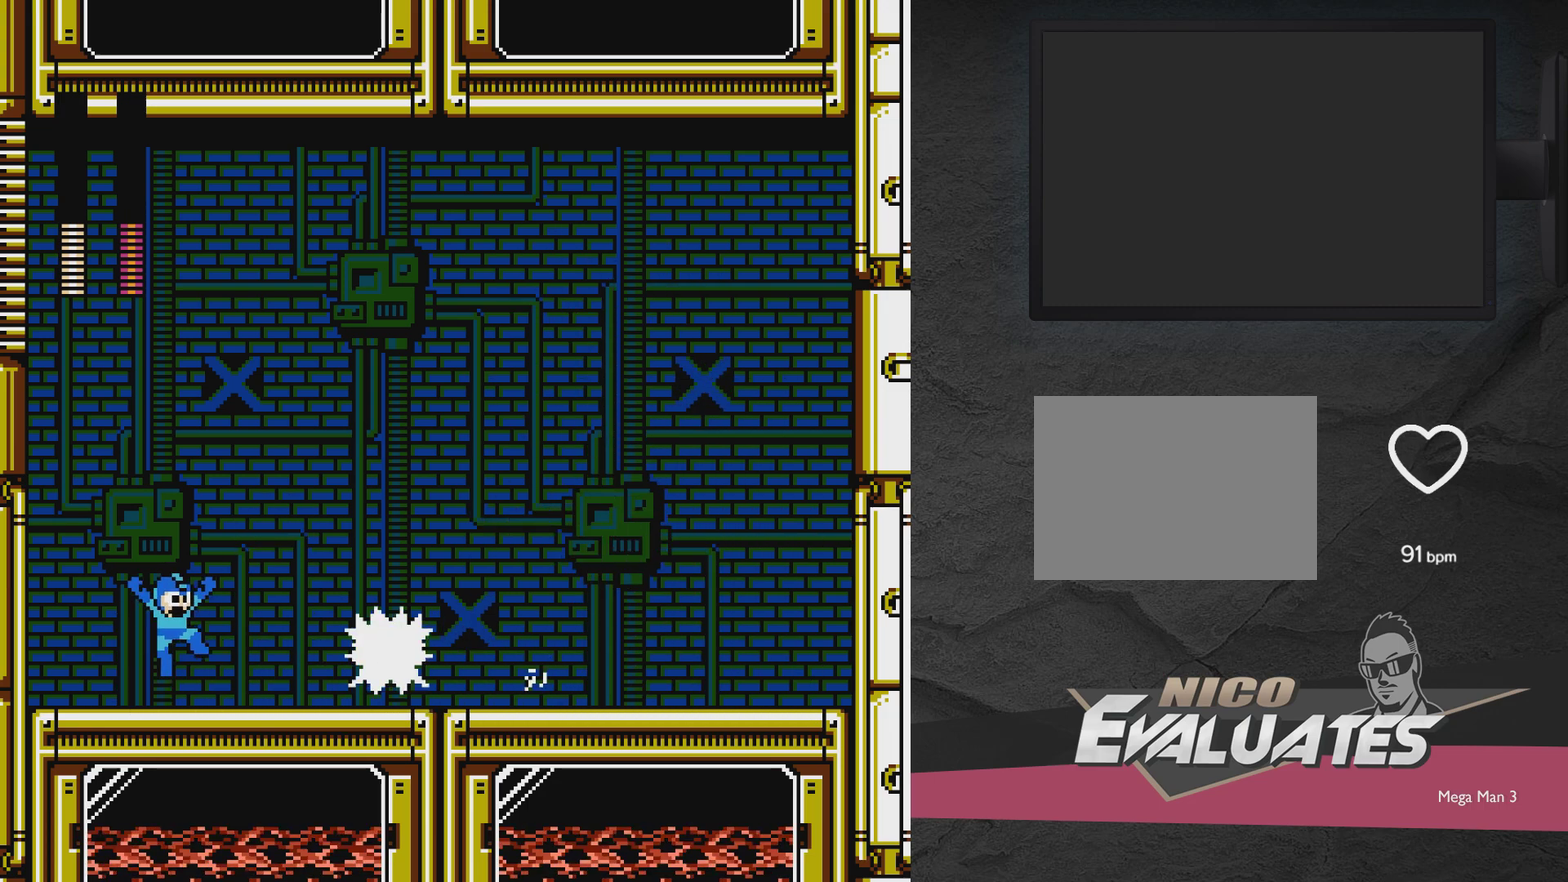
{"dt_ms": 300, "buttons": ["A", "DPAD_RIGHT"], "events": []}
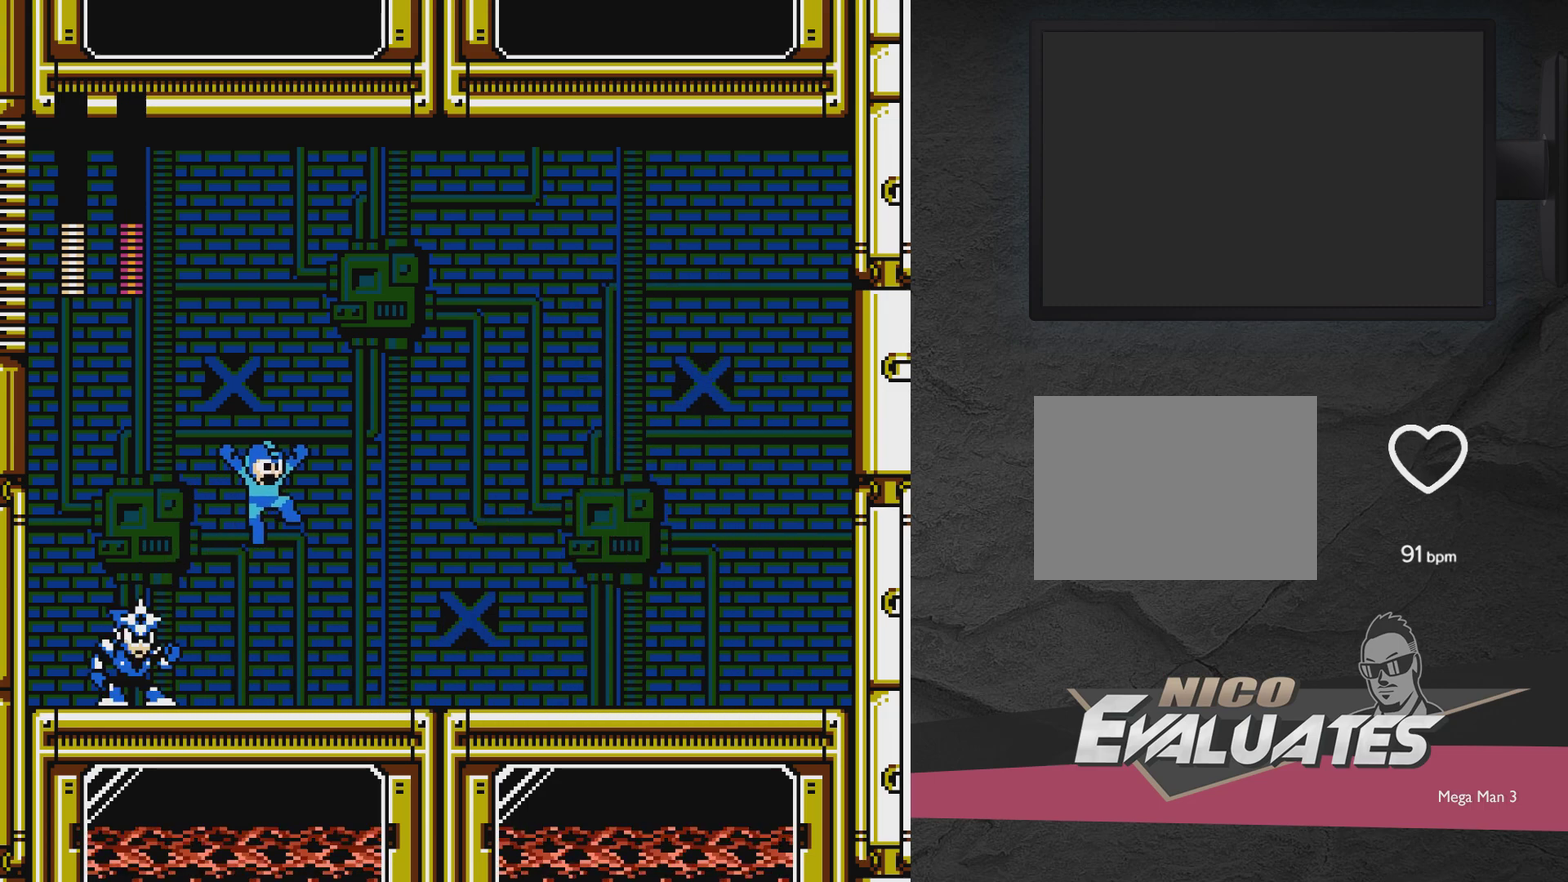
{"dt_ms": 600, "buttons": [], "events": [[350, "A", "up"], [417, "DPAD_RIGHT", "up"], [467, "DPAD_LEFT", "down"], [567, "DPAD_LEFT", "up"]]}
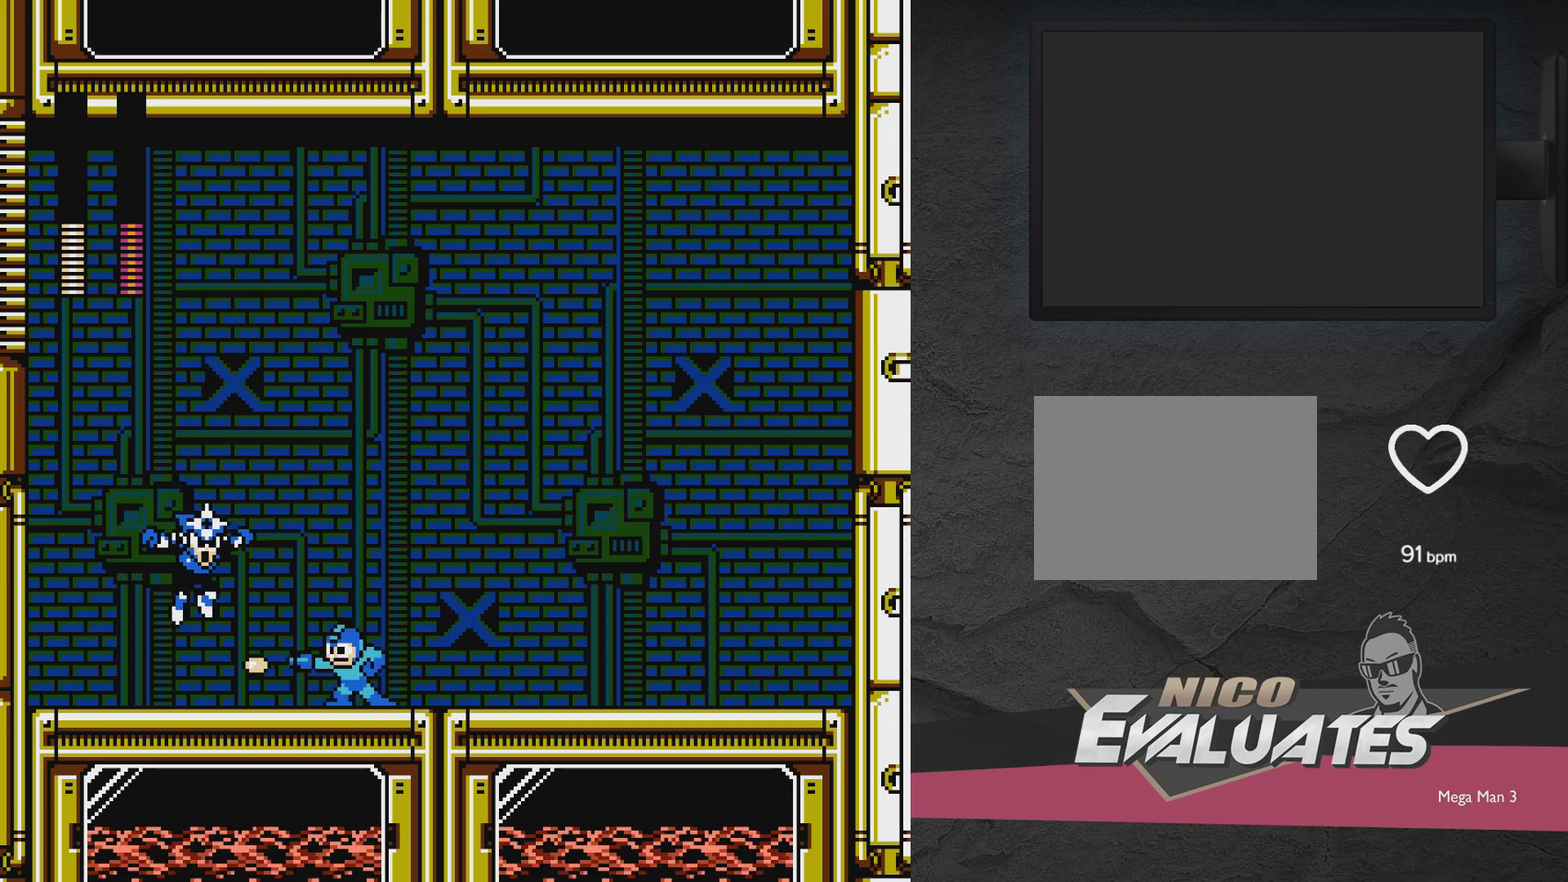
{"dt_ms": 600, "buttons": ["DPAD_LEFT"], "events": [[17, "X", "down"], [117, "DPAD_DOWN", "down"], [117, "DPAD_RIGHT", "down"], [117, "X", "up"], [233, "A", "down"], [517, "A", "up"], [517, "DPAD_DOWN", "up"], [517, "DPAD_LEFT", "down"], [517, "DPAD_RIGHT", "up"]]}
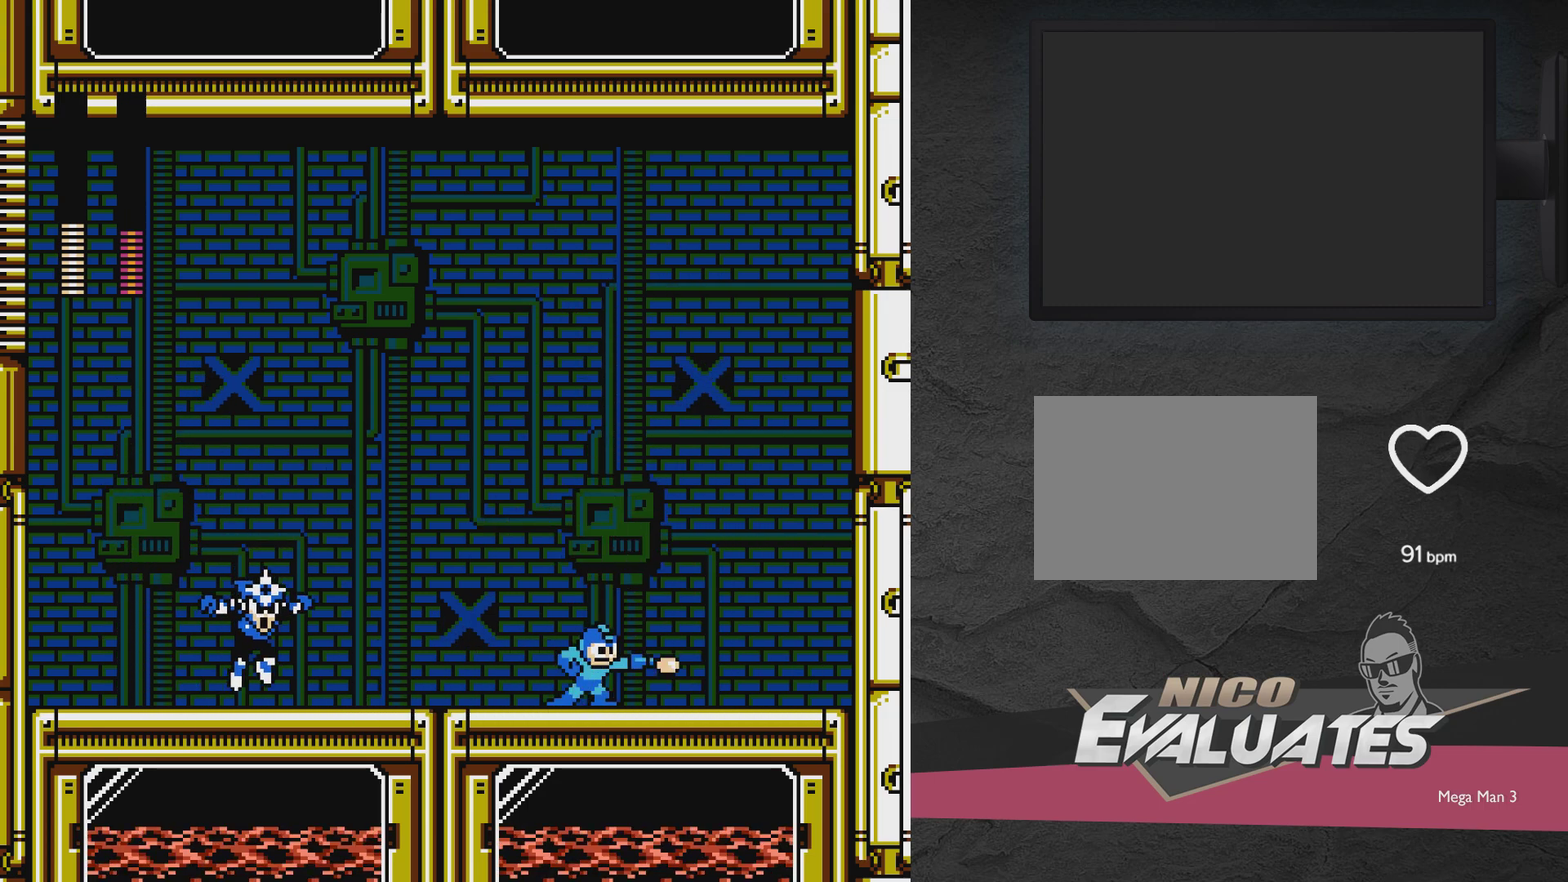
{"dt_ms": 500, "buttons": ["A", "DPAD_LEFT"], "events": [[17, "X", "down"], [67, "DPAD_DOWN", "down"], [67, "DPAD_LEFT", "up"], [67, "DPAD_RIGHT", "down"], [133, "X", "up"], [233, "A", "down"], [467, "DPAD_DOWN", "up"], [467, "DPAD_LEFT", "down"], [467, "DPAD_RIGHT", "up"]]}
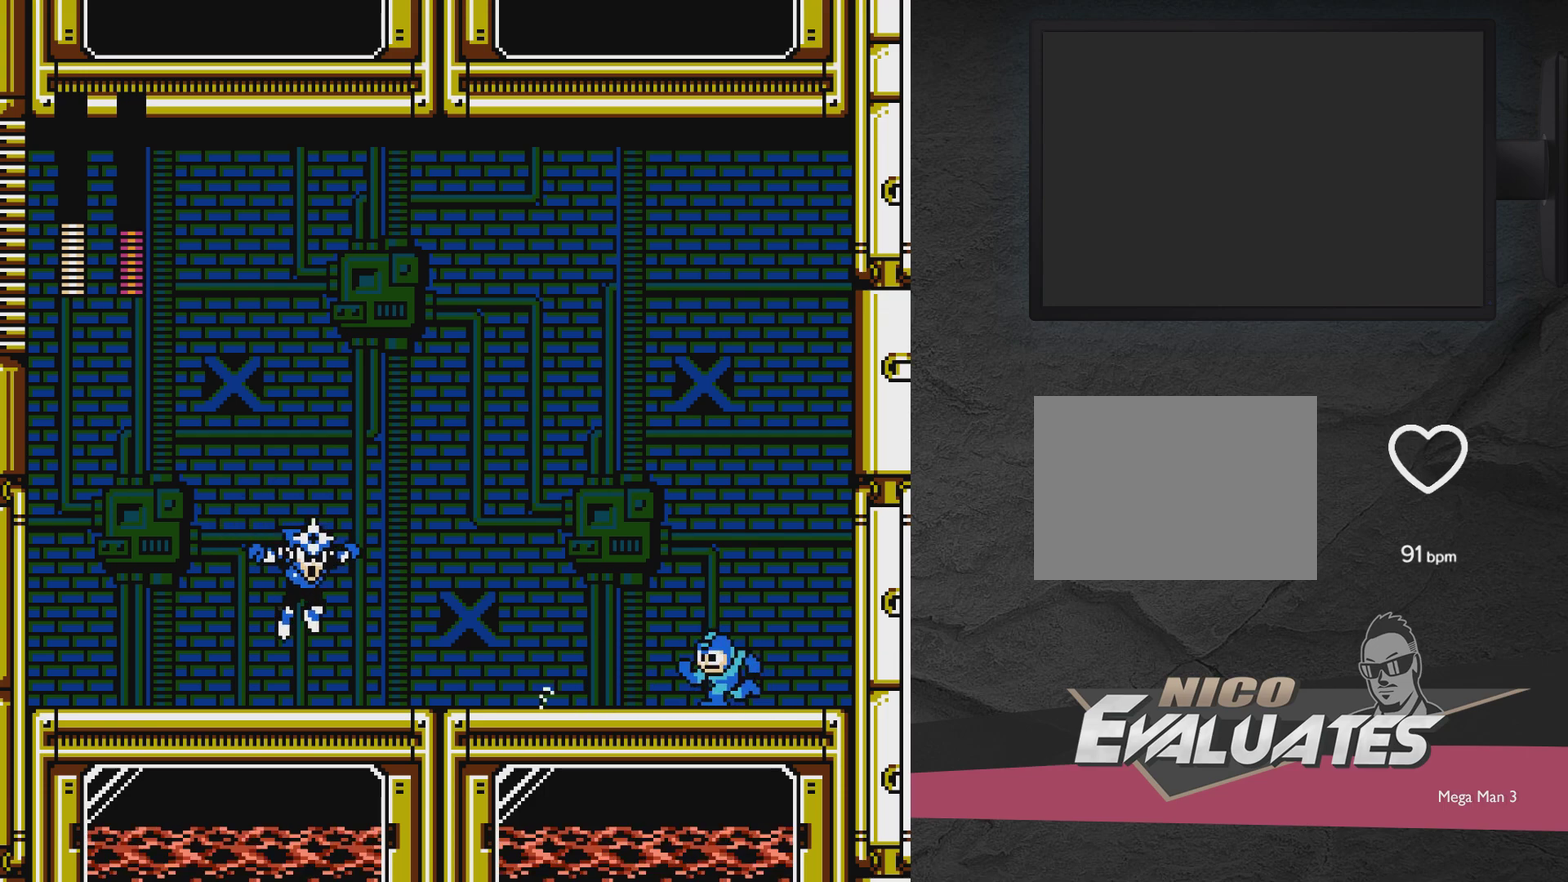
{"dt_ms": 300, "buttons": ["DPAD_LEFT"], "events": [[33, "A", "up"], [133, "X", "down"], [183, "DPAD_LEFT", "up"], [233, "X", "up"], [283, "DPAD_LEFT", "down"]]}
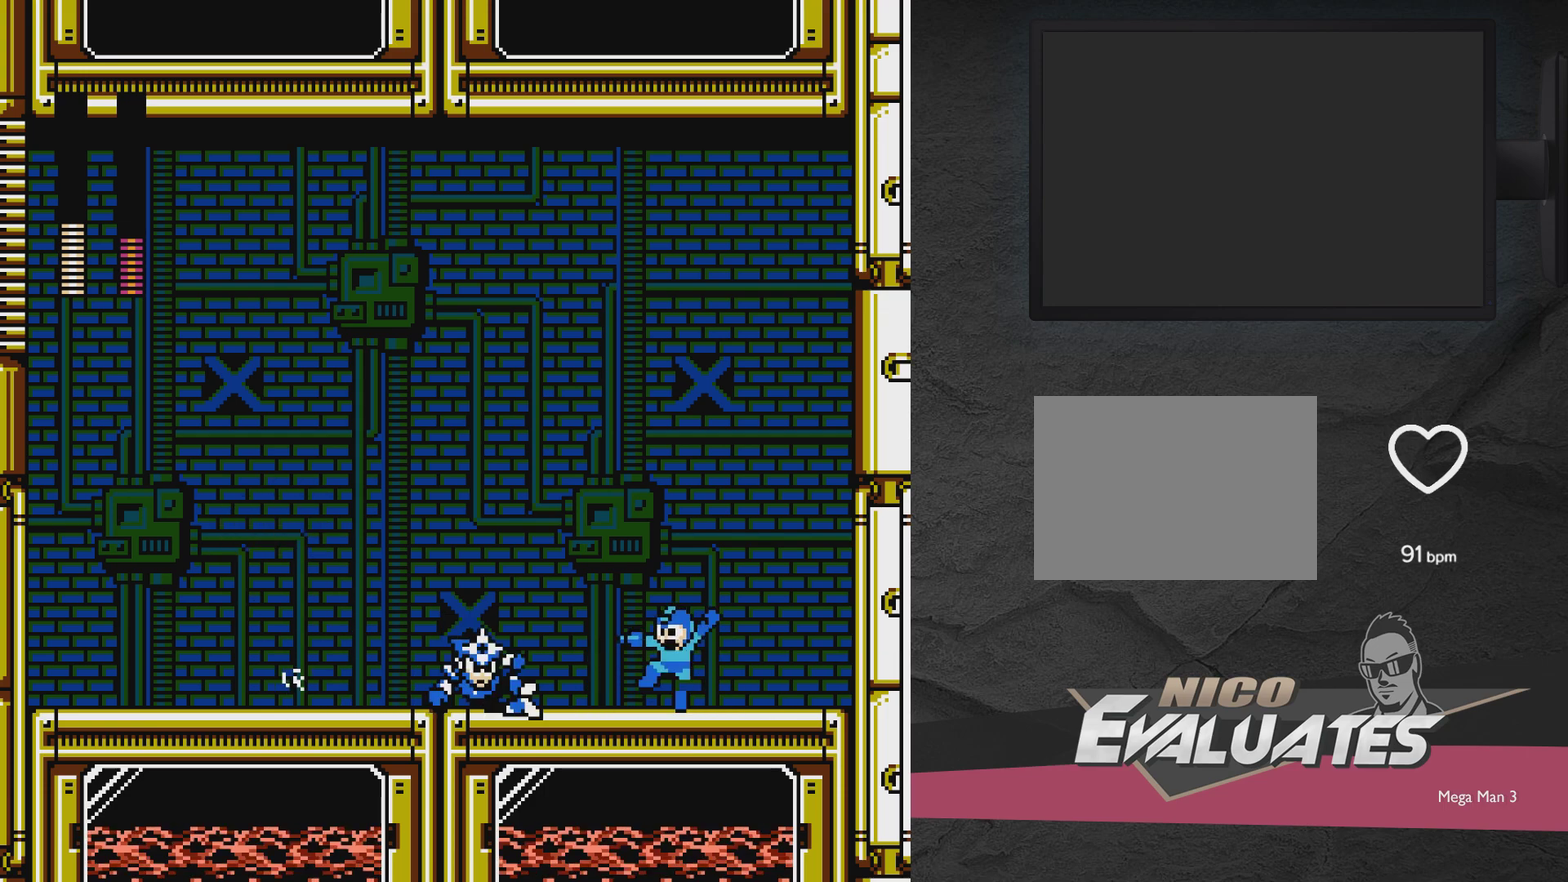
{"dt_ms": 500, "buttons": ["A", "DPAD_LEFT"], "events": [[33, "A", "down"]]}
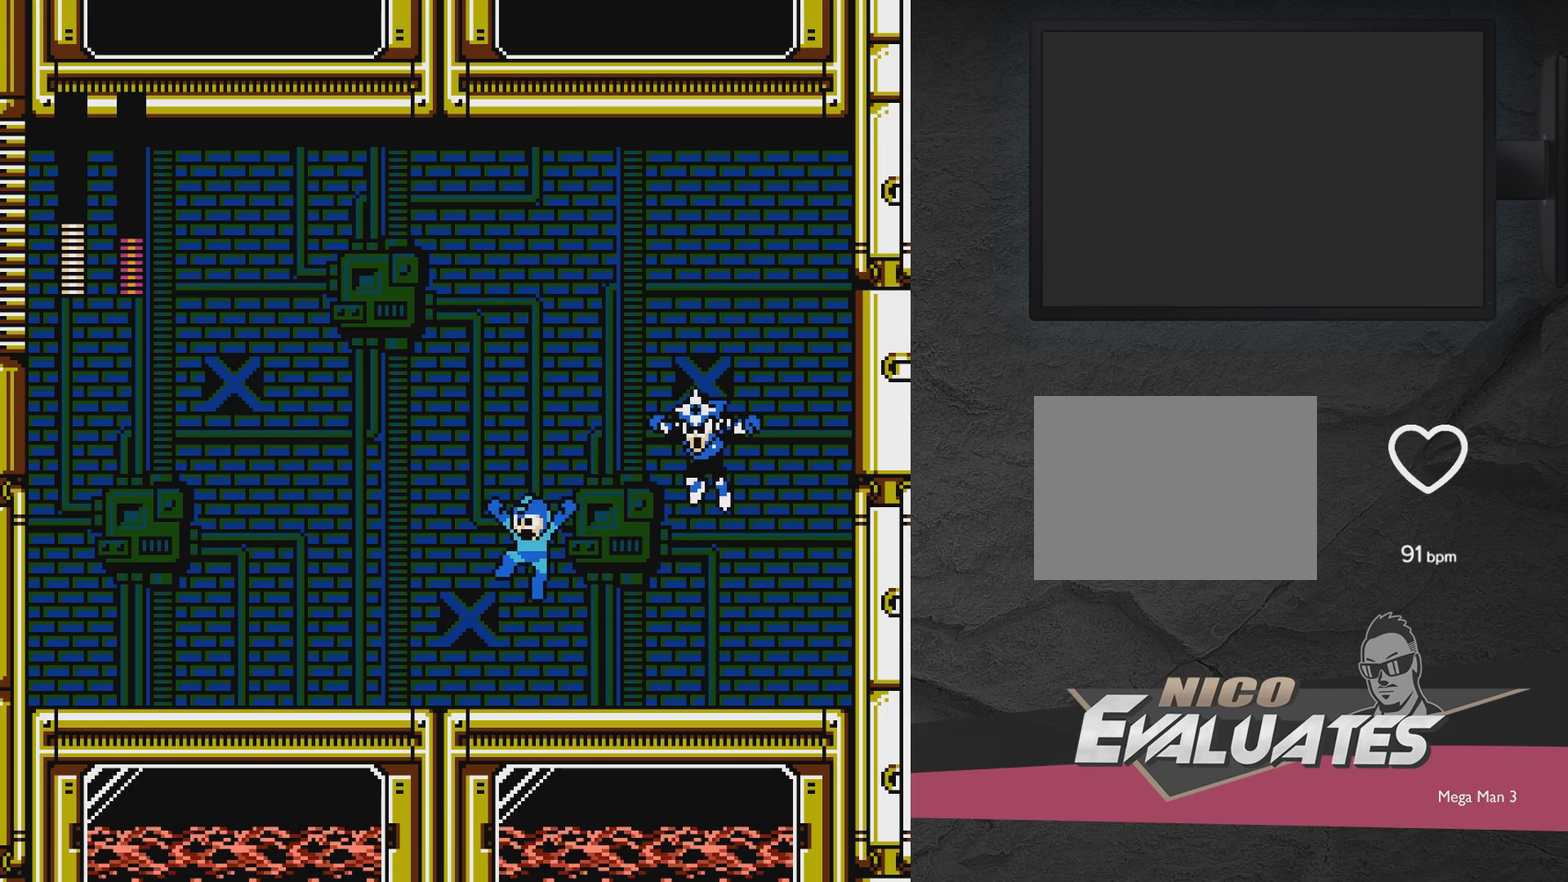
{"dt_ms": 400, "buttons": ["X", "DPAD_RIGHT"], "events": [[167, "A", "up"], [233, "DPAD_LEFT", "up"], [283, "DPAD_RIGHT", "down"], [383, "X", "down"]]}
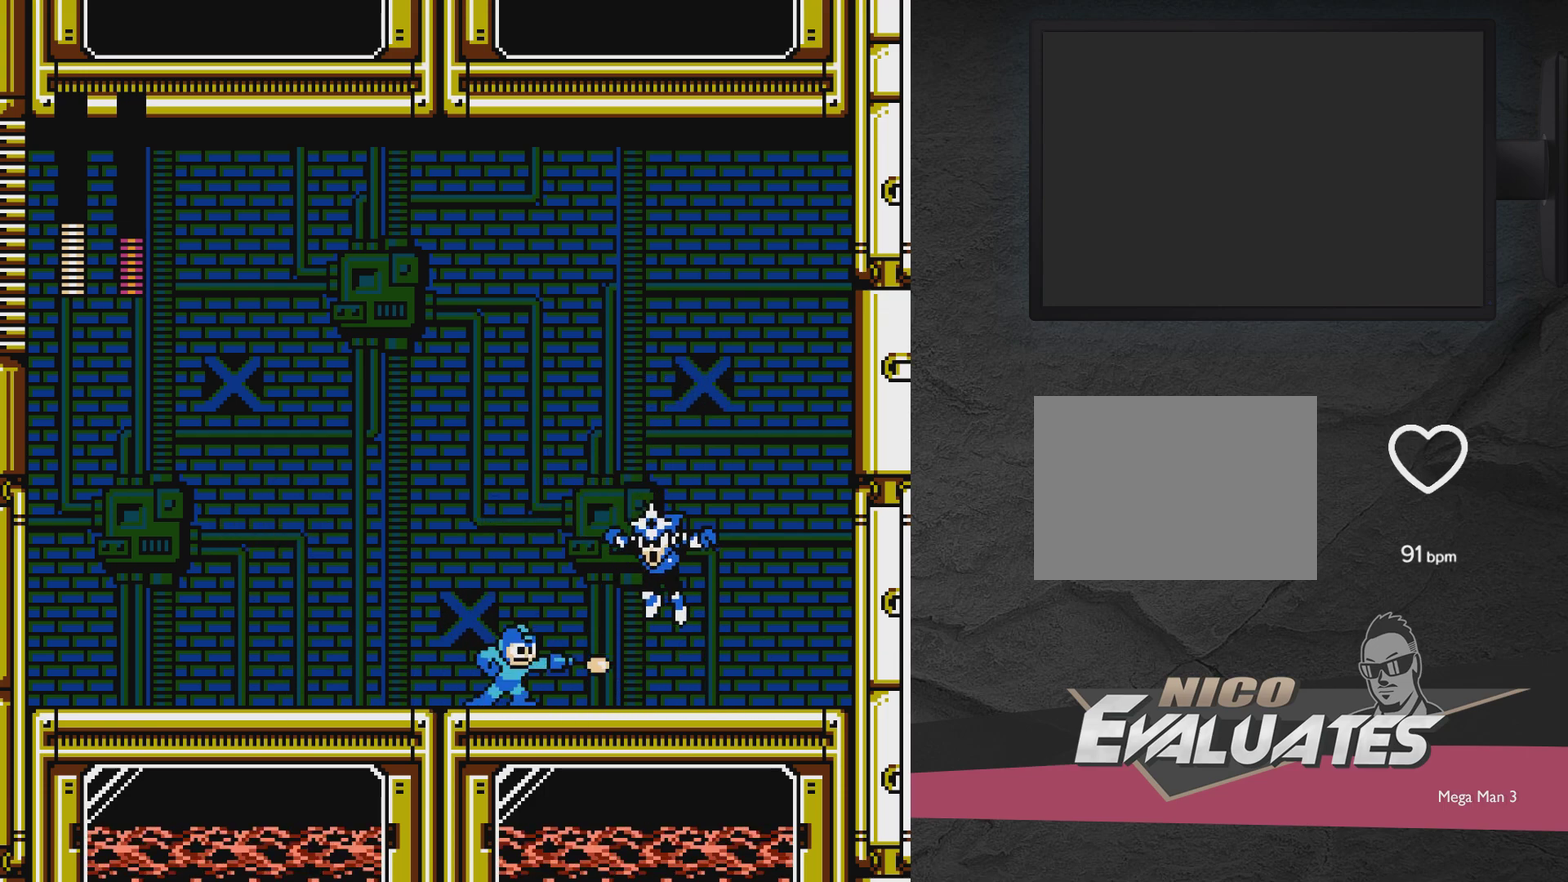
{"dt_ms": 600, "buttons": ["DPAD_RIGHT"], "events": [[33, "DPAD_RIGHT", "up"], [83, "DPAD_LEFT", "down"], [83, "X", "up"], [133, "DPAD_DOWN", "down"], [183, "A", "down"], [483, "DPAD_DOWN", "up"], [533, "DPAD_LEFT", "up"], [583, "A", "up"], [583, "DPAD_RIGHT", "down"]]}
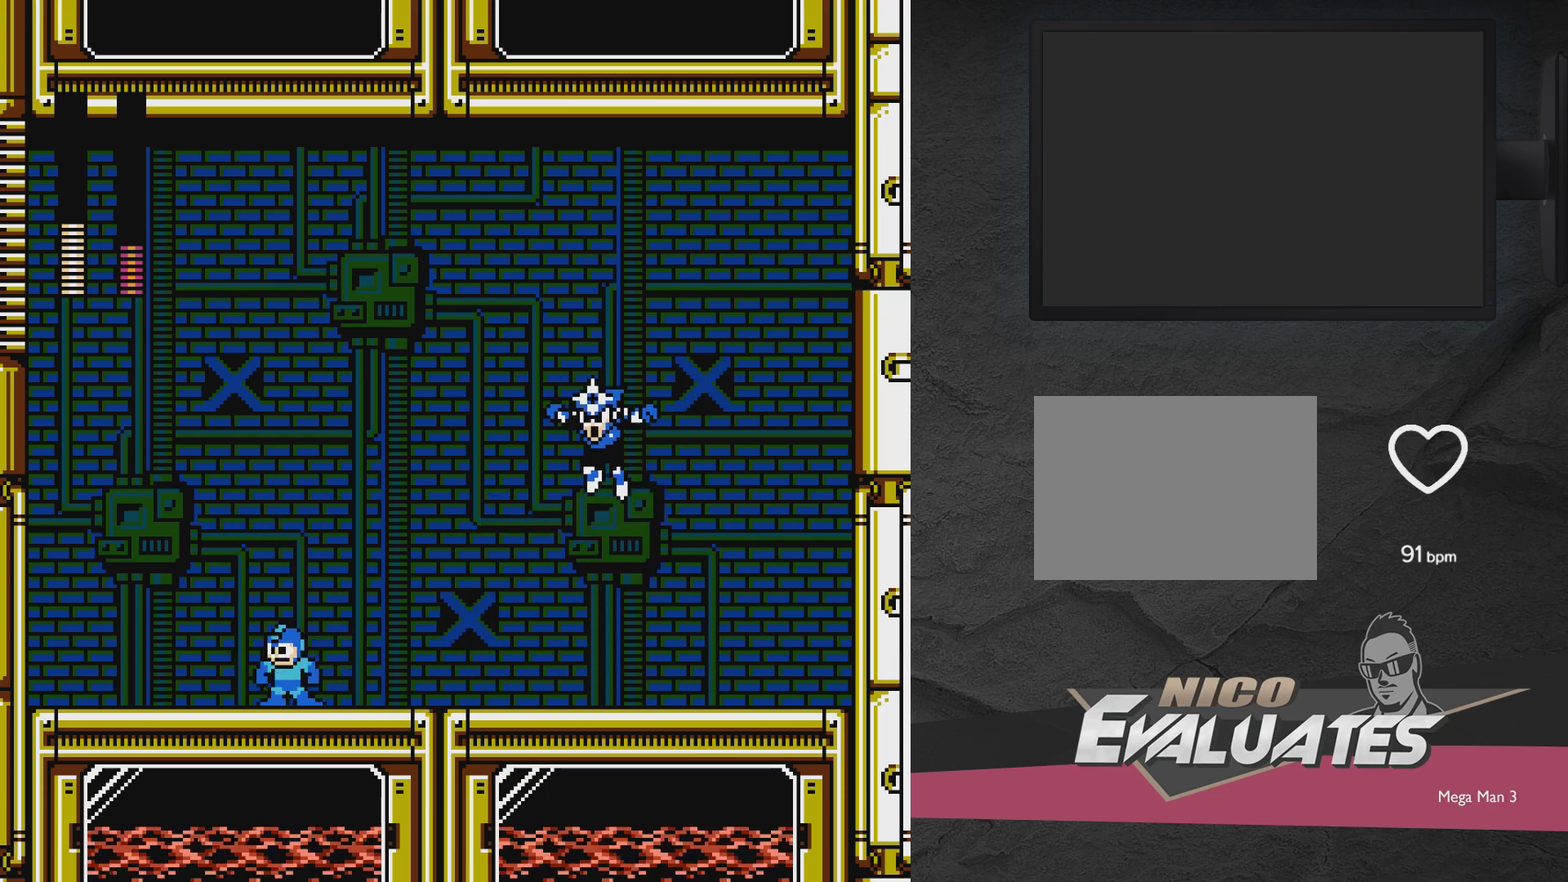
{"dt_ms": 600, "buttons": ["DPAD_RIGHT"], "events": [[83, "X", "down"], [133, "DPAD_DOWN", "down"], [133, "DPAD_RIGHT", "up"], [133, "X", "up"], [183, "DPAD_LEFT", "down"], [283, "A", "down"], [533, "DPAD_DOWN", "up"], [550, "DPAD_LEFT", "up"], [600, "A", "up"], [600, "DPAD_RIGHT", "down"]]}
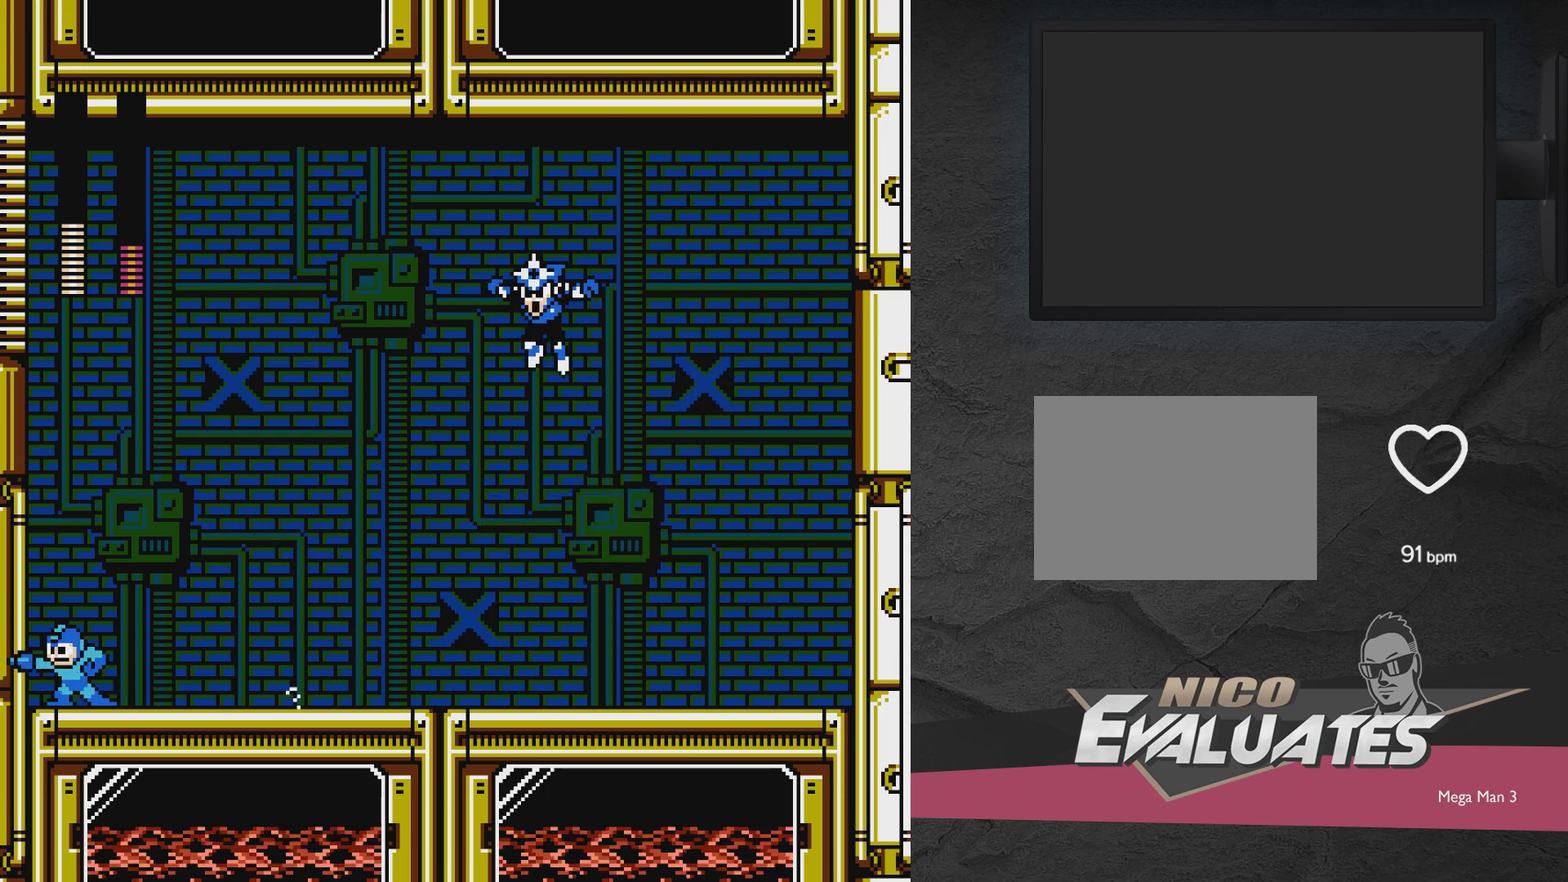
{"dt_ms": 500, "buttons": ["X", "DPAD_RIGHT"], "events": [[150, "DPAD_RIGHT", "up"], [200, "X", "down"], [350, "DPAD_RIGHT", "down"], [400, "X", "up"], [500, "X", "down"]]}
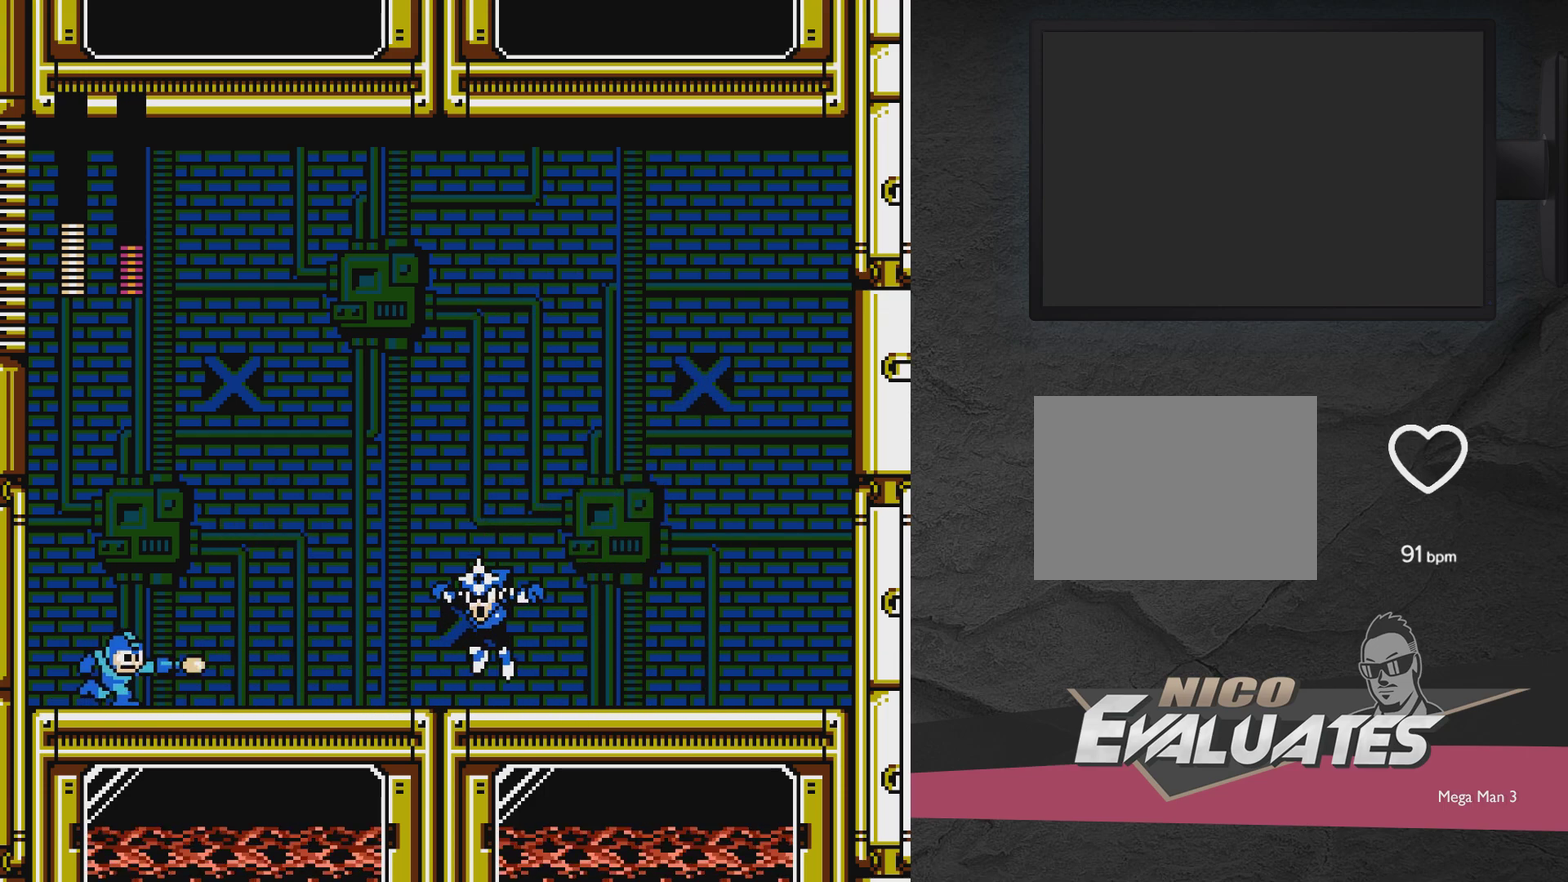
{"dt_ms": 400, "buttons": ["A", "DPAD_RIGHT"], "events": [[50, "X", "up"], [100, "A", "down"]]}
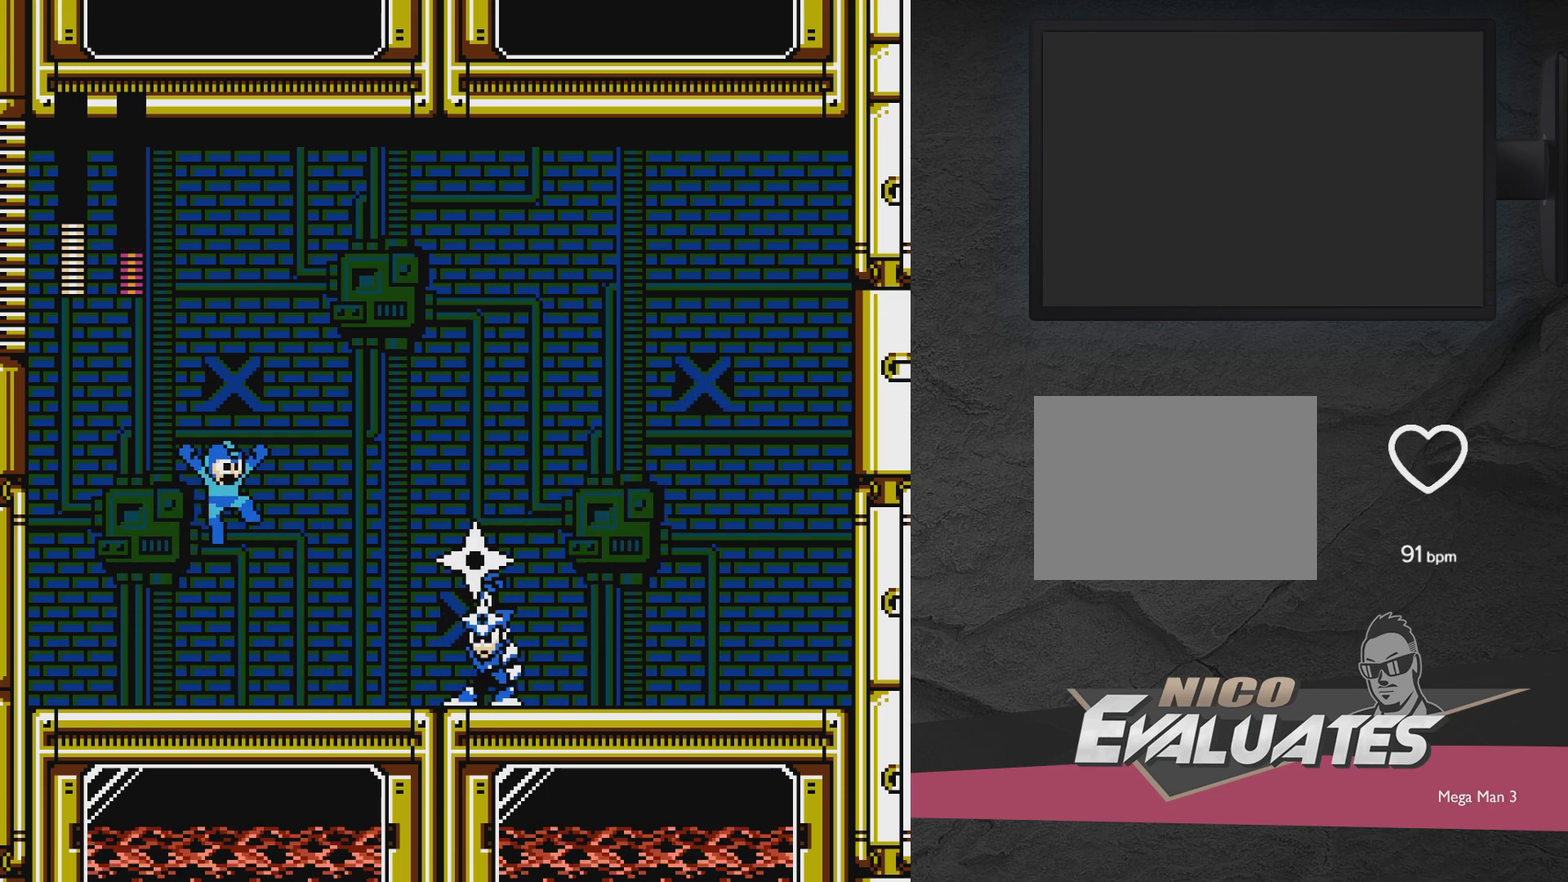
{"dt_ms": 300, "buttons": ["A", "X", "DPAD_LEFT"], "events": [[50, "DPAD_LEFT", "down"], [50, "DPAD_RIGHT", "up"], [200, "A", "up"], [200, "DPAD_LEFT", "up"], [250, "A", "down"], [250, "DPAD_DOWN", "down"], [250, "DPAD_RIGHT", "down"], [250, "X", "down"], [300, "DPAD_DOWN", "up"], [300, "DPAD_LEFT", "down"], [300, "DPAD_RIGHT", "up"]]}
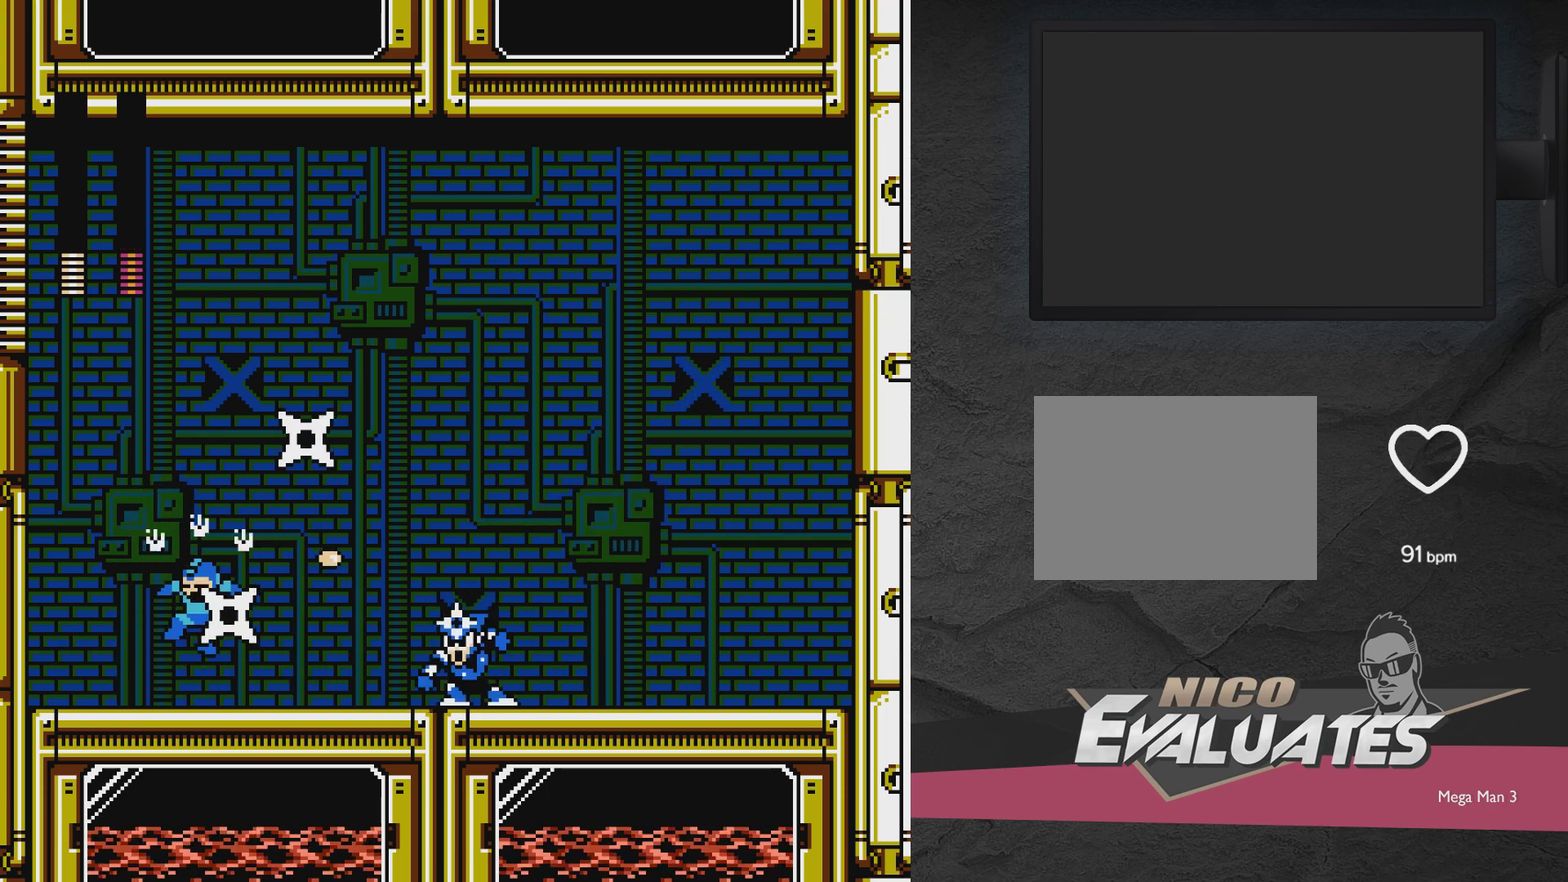
{"dt_ms": 700, "buttons": ["DPAD_LEFT"], "events": [[333, "DPAD_LEFT", "up"], [400, "X", "up"], [450, "A", "up"], [500, "DPAD_LEFT", "down"], [550, "A", "down"], [667, "A", "up"]]}
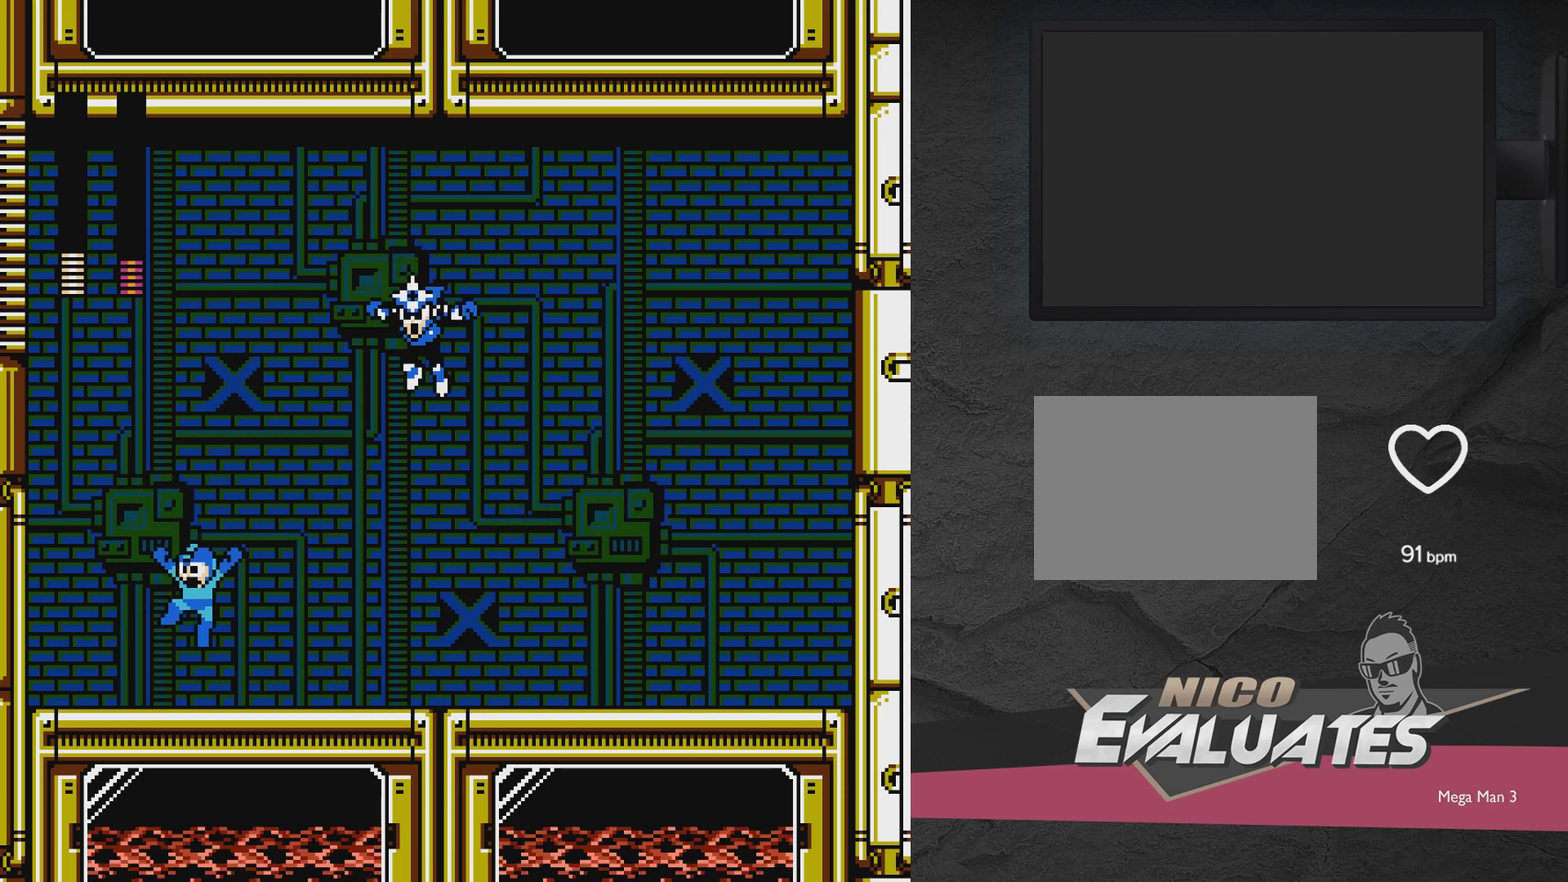
{"dt_ms": 300, "buttons": ["DPAD_LEFT"], "events": [[17, "DPAD_LEFT", "up"], [67, "DPAD_RIGHT", "down"], [100, "X", "down"], [167, "DPAD_RIGHT", "up"], [267, "DPAD_LEFT", "down"], [267, "X", "up"]]}
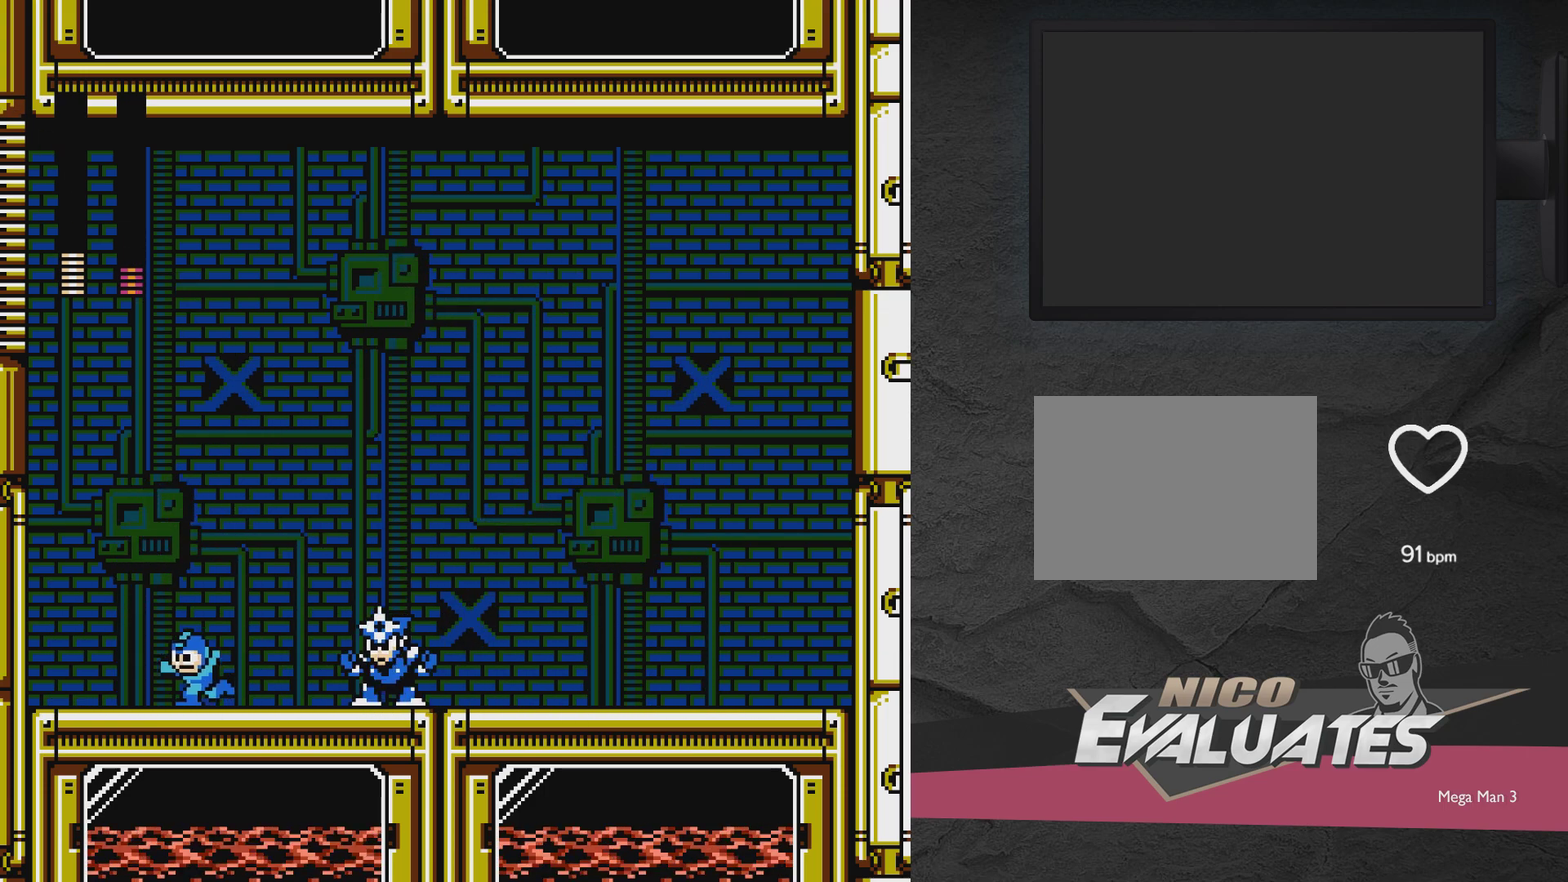
{"dt_ms": 600, "buttons": [], "events": [[67, "A", "down"], [317, "A", "up"], [367, "DPAD_LEFT", "up"], [367, "DPAD_RIGHT", "down"], [467, "DPAD_RIGHT", "up"], [467, "X", "down"], [567, "X", "up"]]}
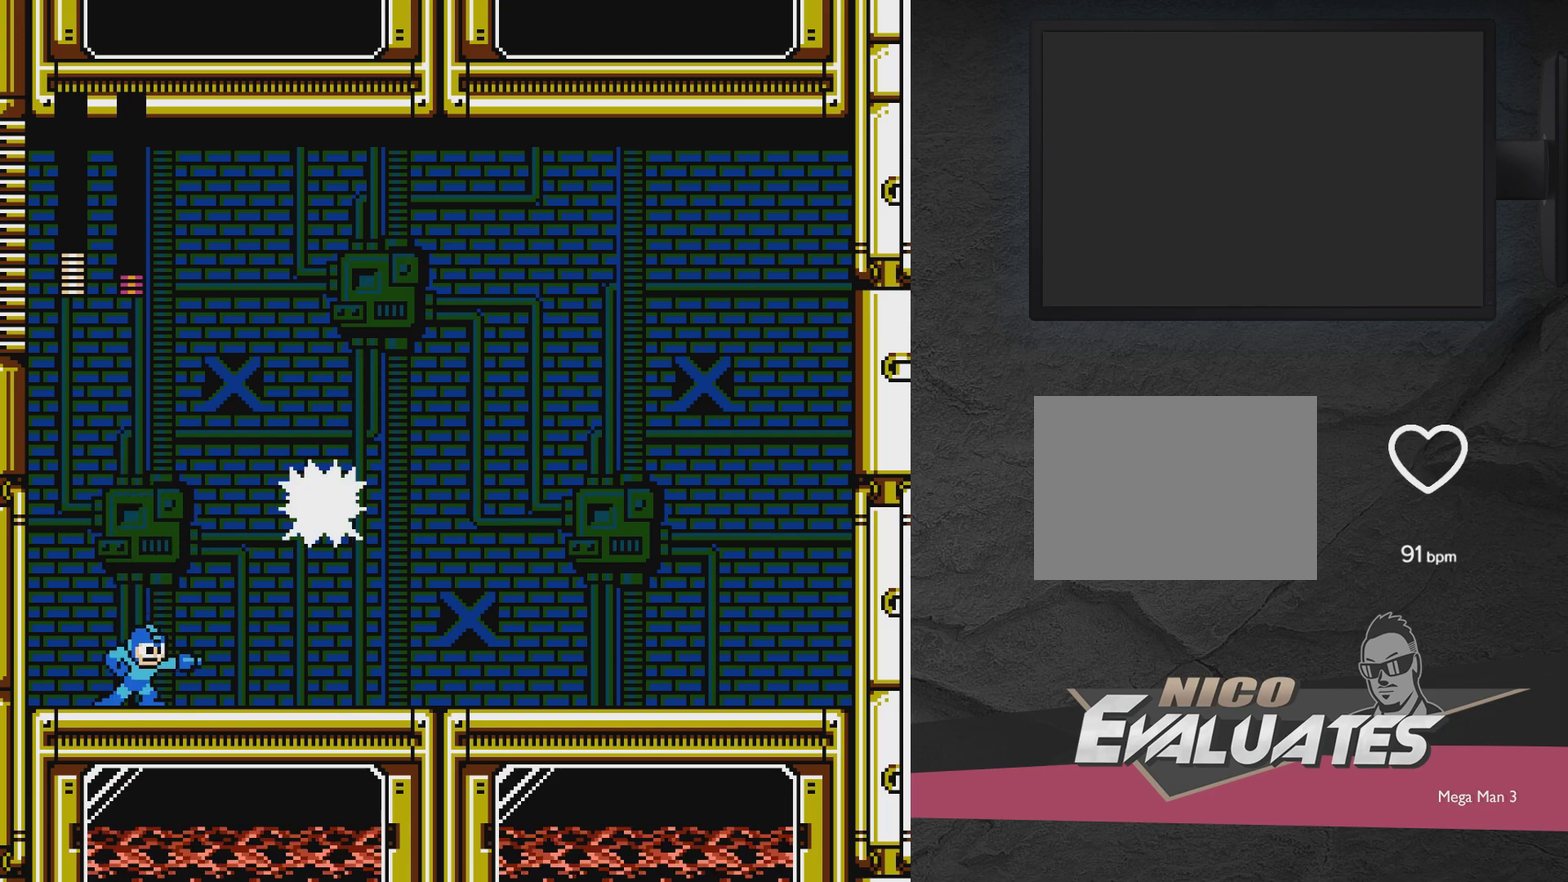
{"dt_ms": 600, "buttons": ["DPAD_RIGHT"], "events": [[117, "X", "down"], [167, "X", "up"], [350, "DPAD_LEFT", "down"], [567, "DPAD_LEFT", "up"], [567, "DPAD_RIGHT", "down"]]}
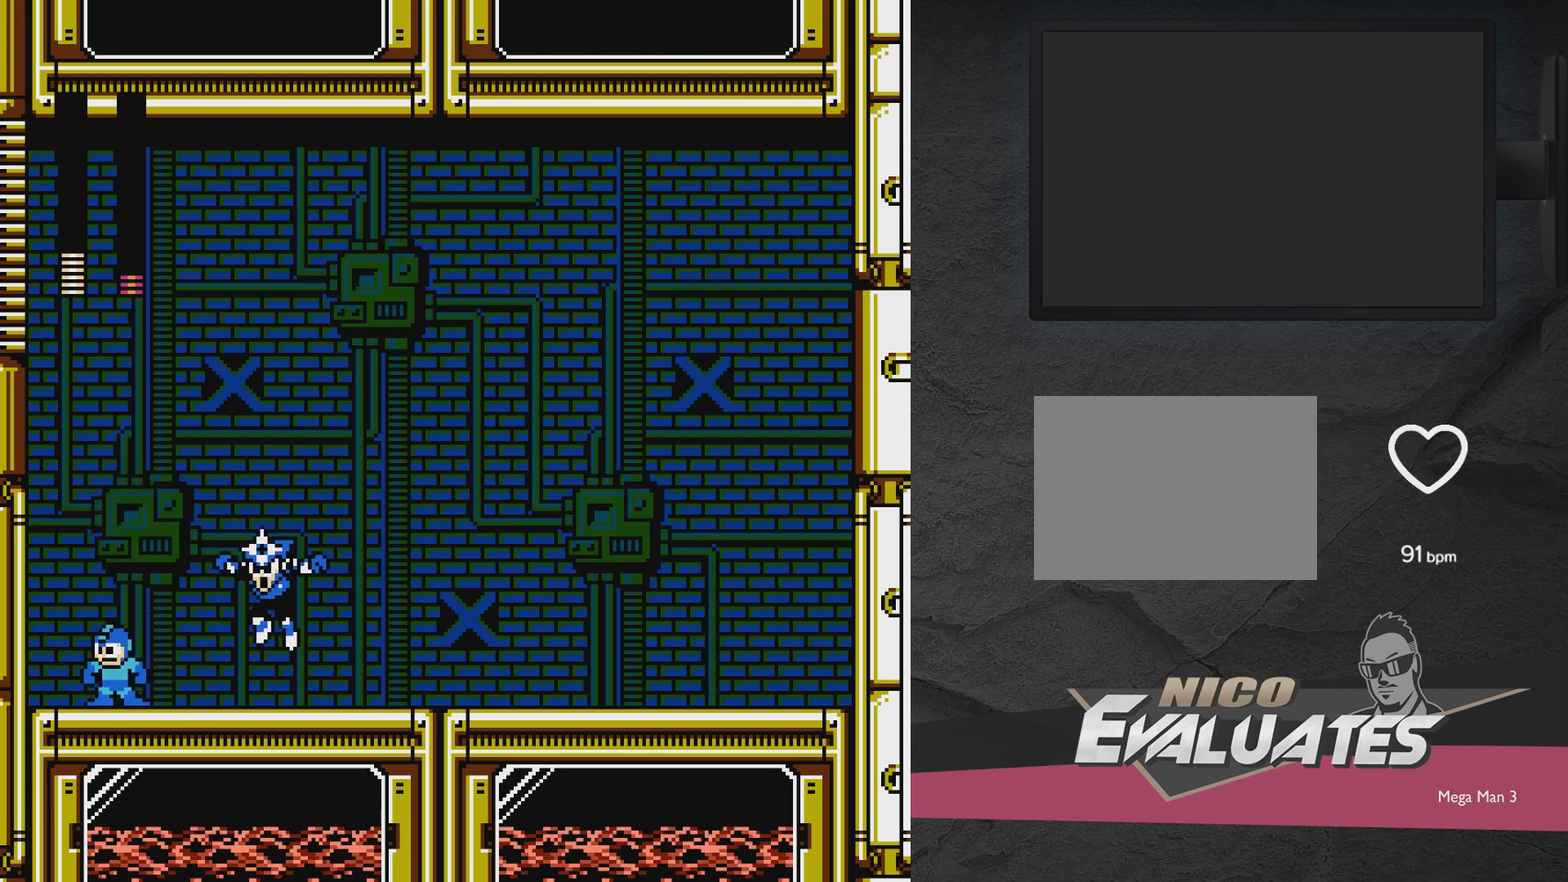
{"dt_ms": 400, "buttons": ["A", "DPAD_RIGHT"], "events": [[67, "A", "down"], [67, "X", "down"], [217, "DPAD_RIGHT", "up"], [267, "DPAD_RIGHT", "down"], [317, "X", "up"]]}
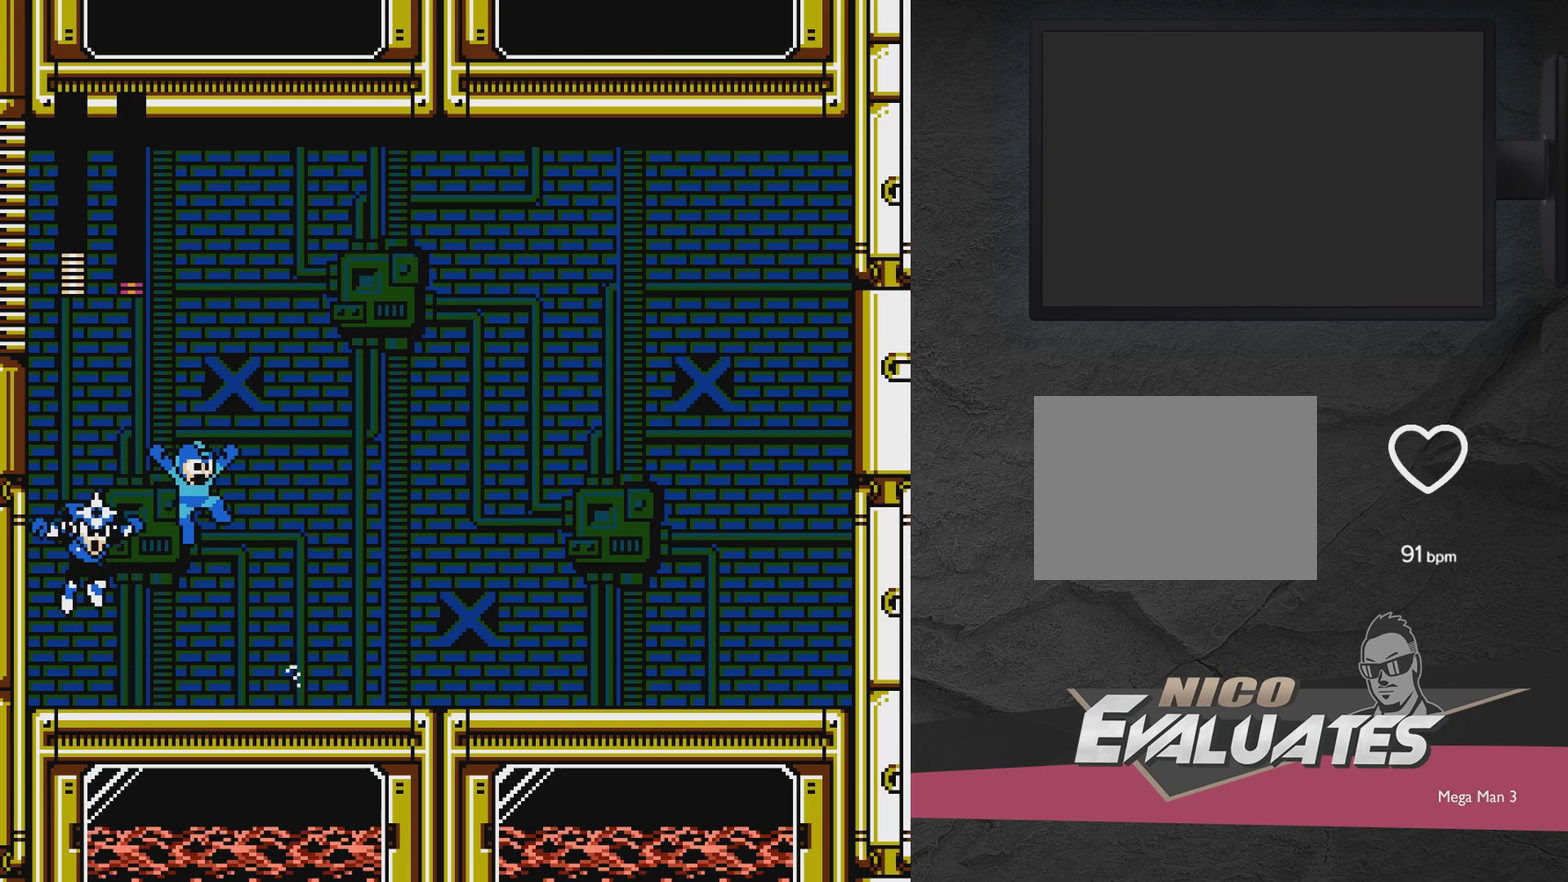
{"dt_ms": 700, "buttons": ["A", "DPAD_DOWN", "DPAD_RIGHT"], "events": [[367, "A", "up"], [367, "DPAD_RIGHT", "up"], [467, "DPAD_LEFT", "down"], [517, "X", "down"], [567, "DPAD_DOWN", "down"], [567, "DPAD_LEFT", "up"], [617, "DPAD_RIGHT", "down"], [617, "X", "up"], [667, "A", "down"]]}
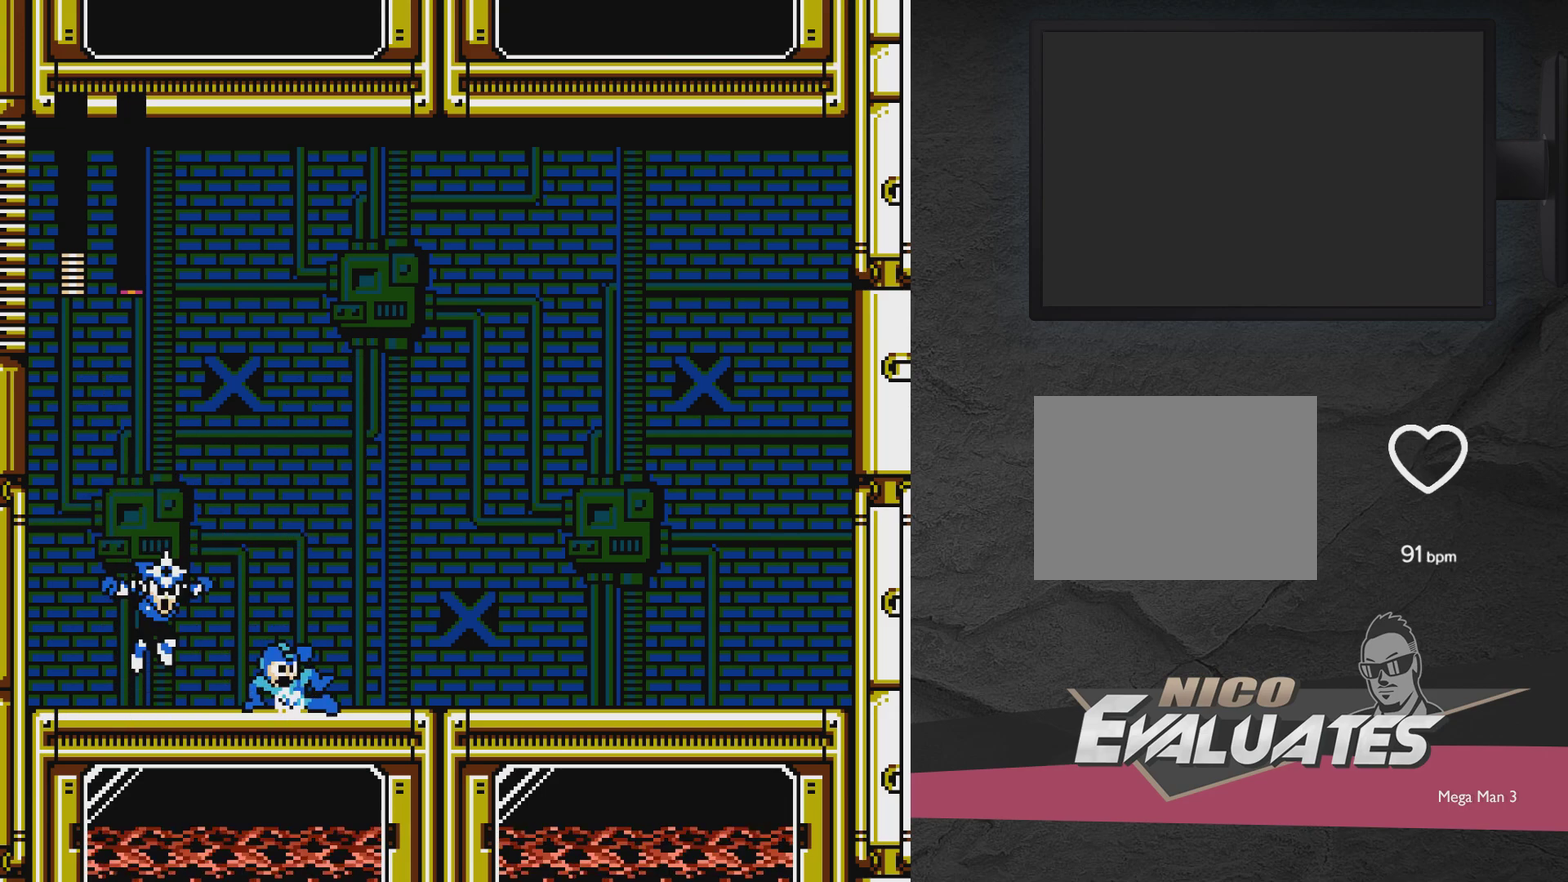
{"dt_ms": 500, "buttons": [], "events": [[233, "DPAD_DOWN", "up"], [283, "DPAD_RIGHT", "up"], [333, "A", "up"], [333, "DPAD_LEFT", "down"], [483, "DPAD_LEFT", "up"]]}
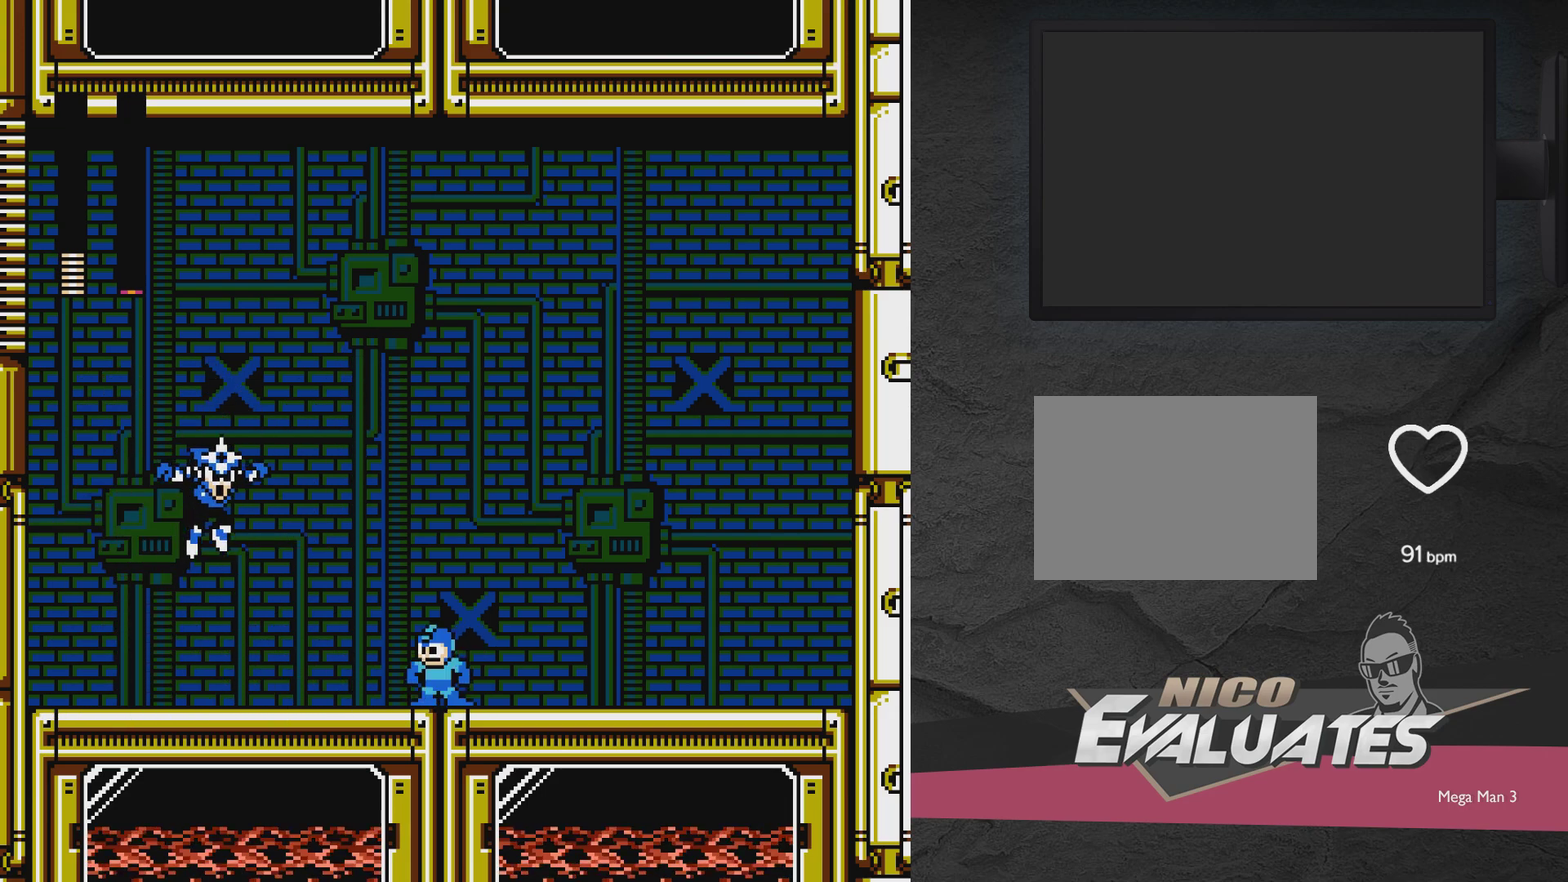
{"dt_ms": 400, "buttons": ["A", "DPAD_RIGHT"], "events": [[33, "X", "down"], [83, "A", "down"], [133, "DPAD_RIGHT", "down"], [183, "X", "up"]]}
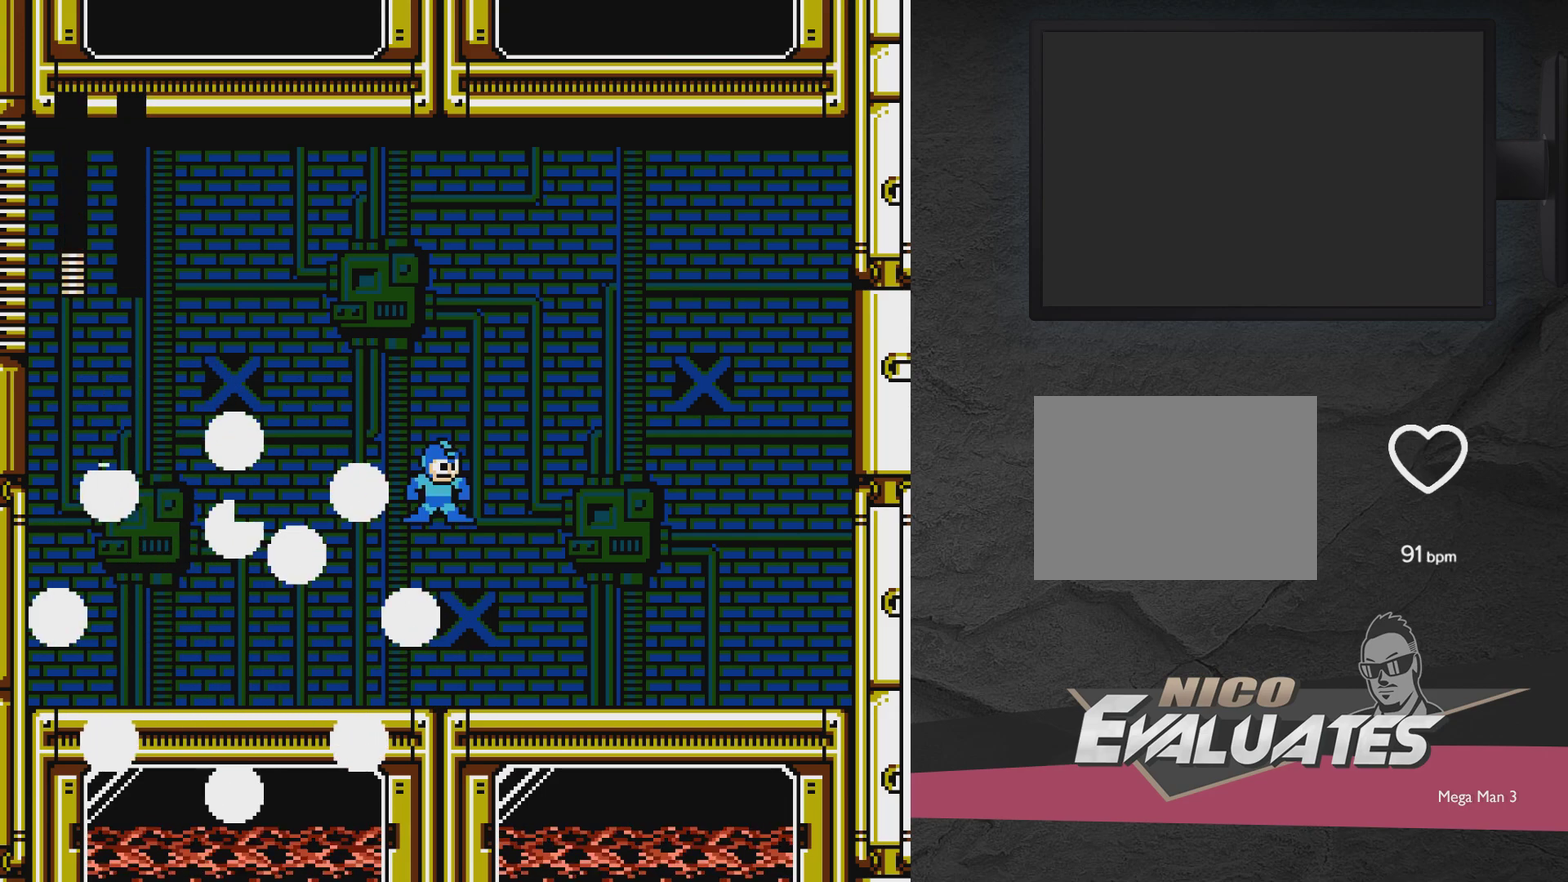
{"dt_ms": 600, "buttons": ["A", "DPAD_UP"], "events": [[133, "DPAD_RIGHT", "up"], [533, "DPAD_UP", "down"]]}
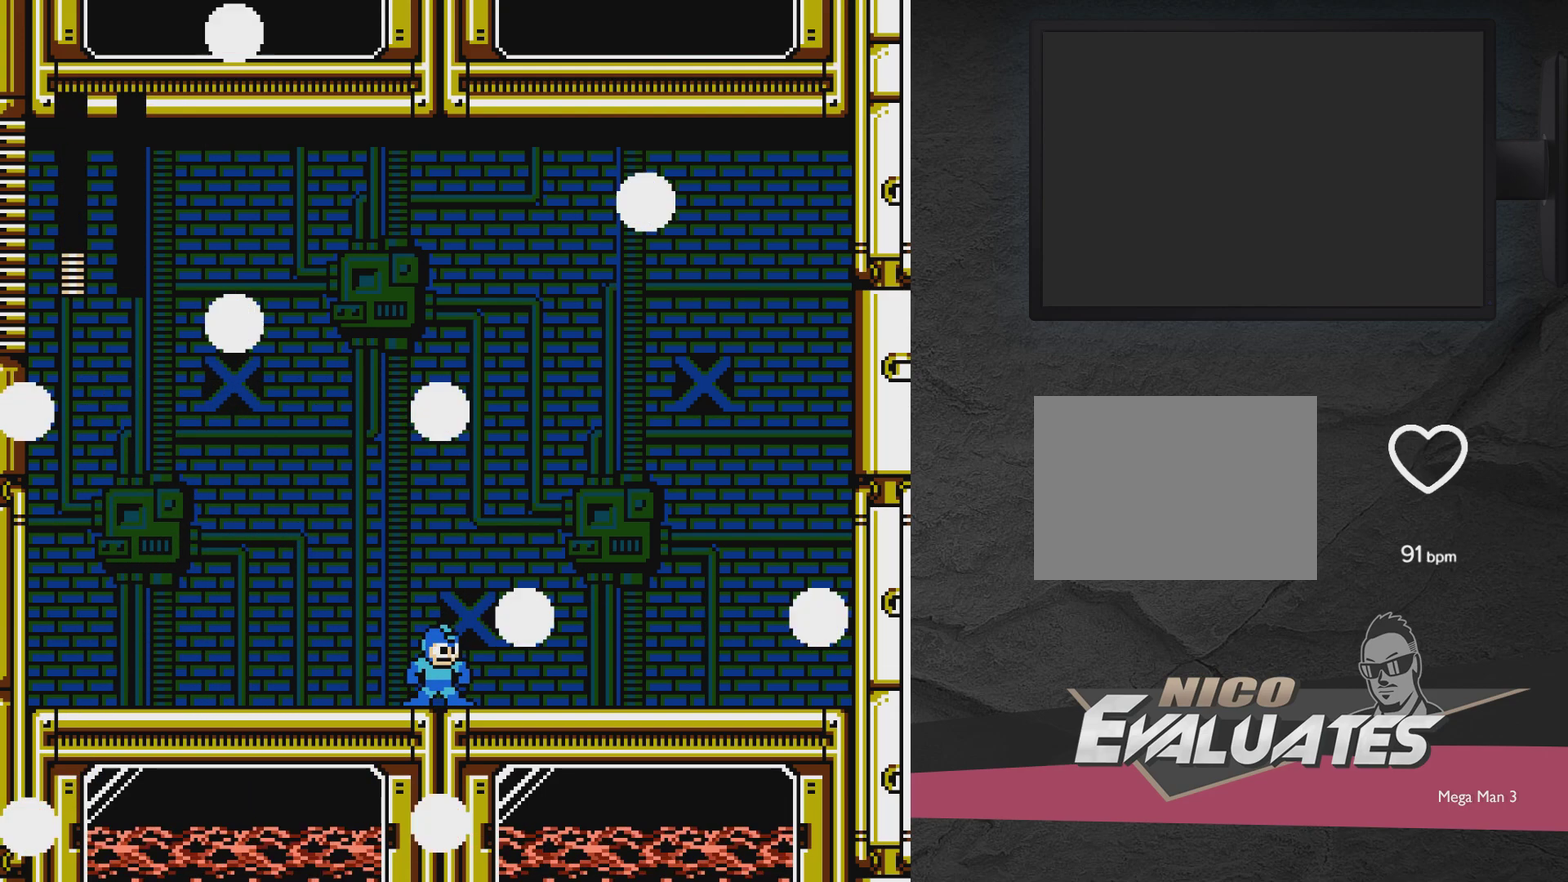
{"dt_ms": 400, "buttons": ["A", "DPAD_UP", "DPAD_LEFT"], "events": [[233, "DPAD_LEFT", "down"]]}
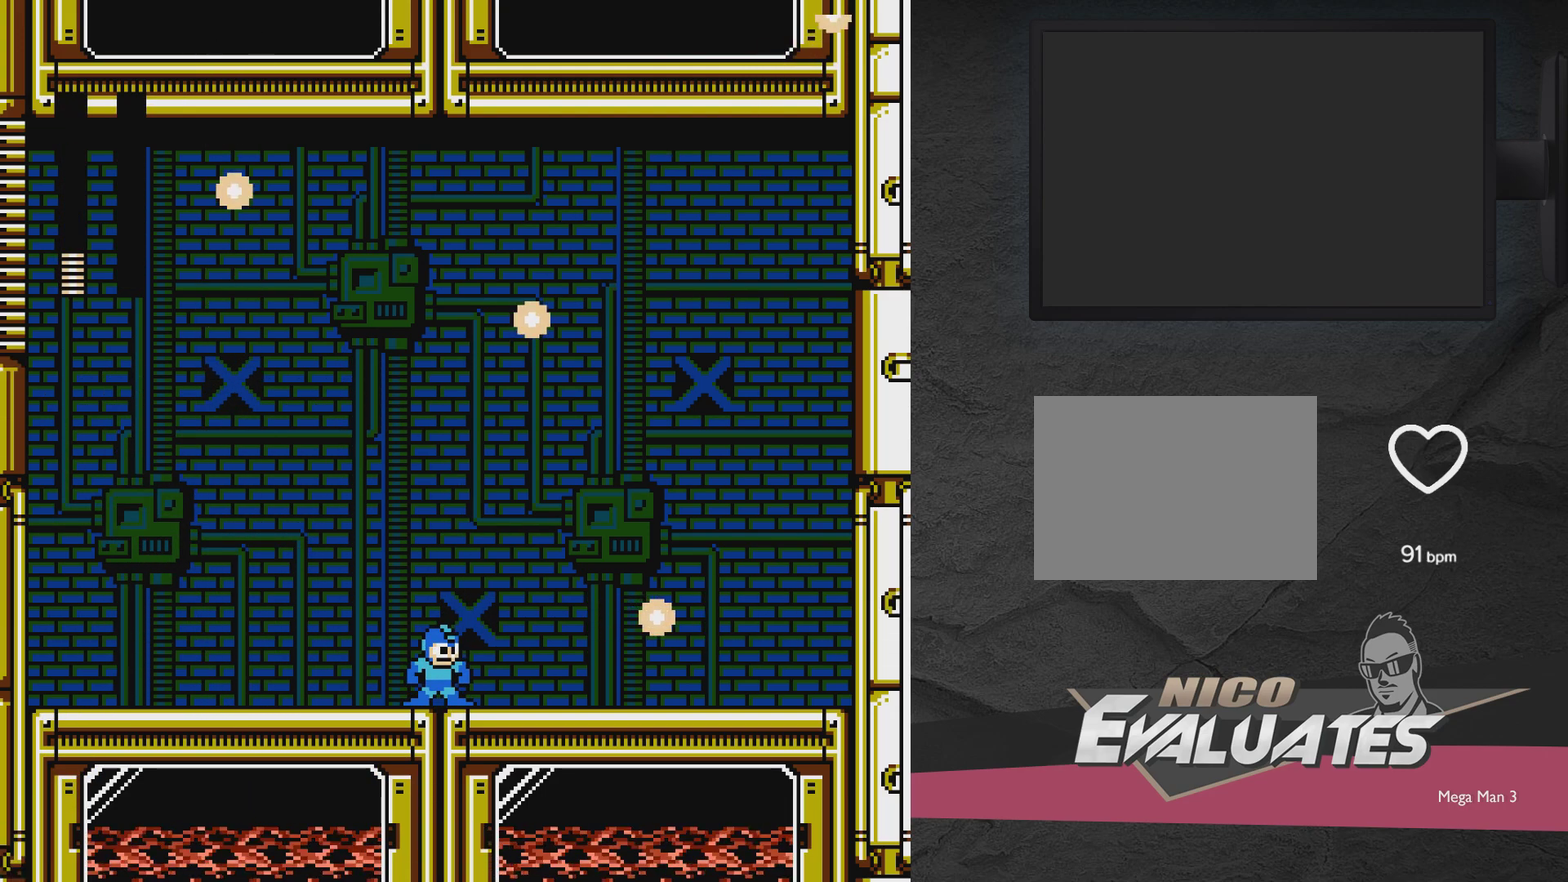
{"dt_ms": 500, "buttons": [], "events": [[33, "DPAD_UP", "up"], [100, "A", "up"], [100, "DPAD_LEFT", "up"]]}